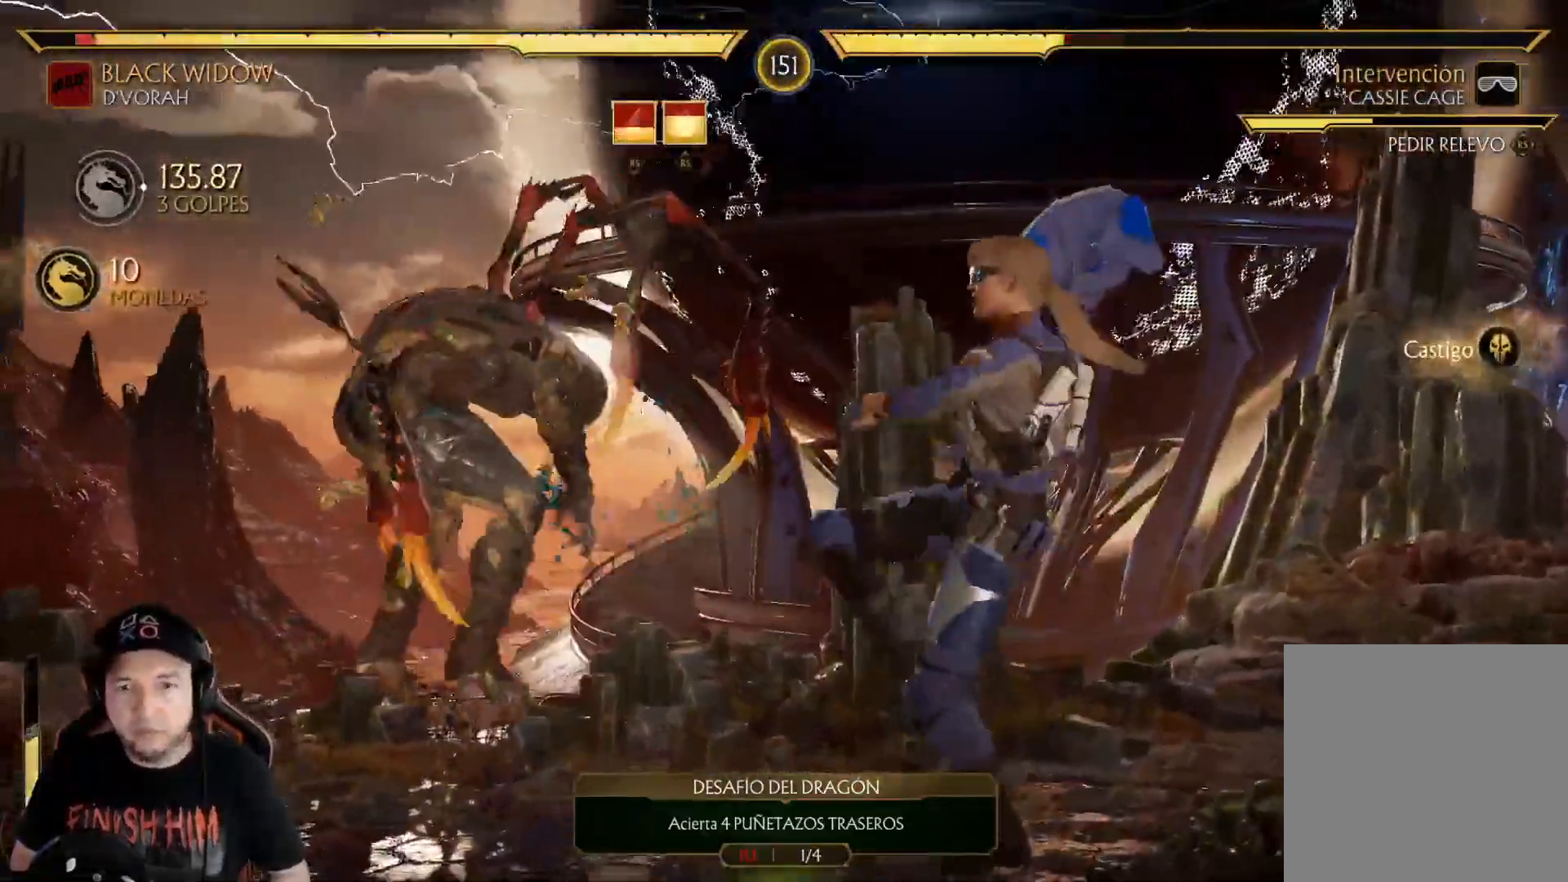
Gameplay with a controller (Xbox layout); each line is a JSON object with the inputs held at the frame after it (dt_ms = milliseconds from this image to that frame). "events" lists button and stick changes between this image and that frame as [ms after this image, input, new state], when the widget could be followed in between. Not read: L3 R3 SHARE.
{"dt_ms": 502, "buttons": ["R2", "DPAD_LEFT"], "left_stick": "center", "right_stick": "center"}
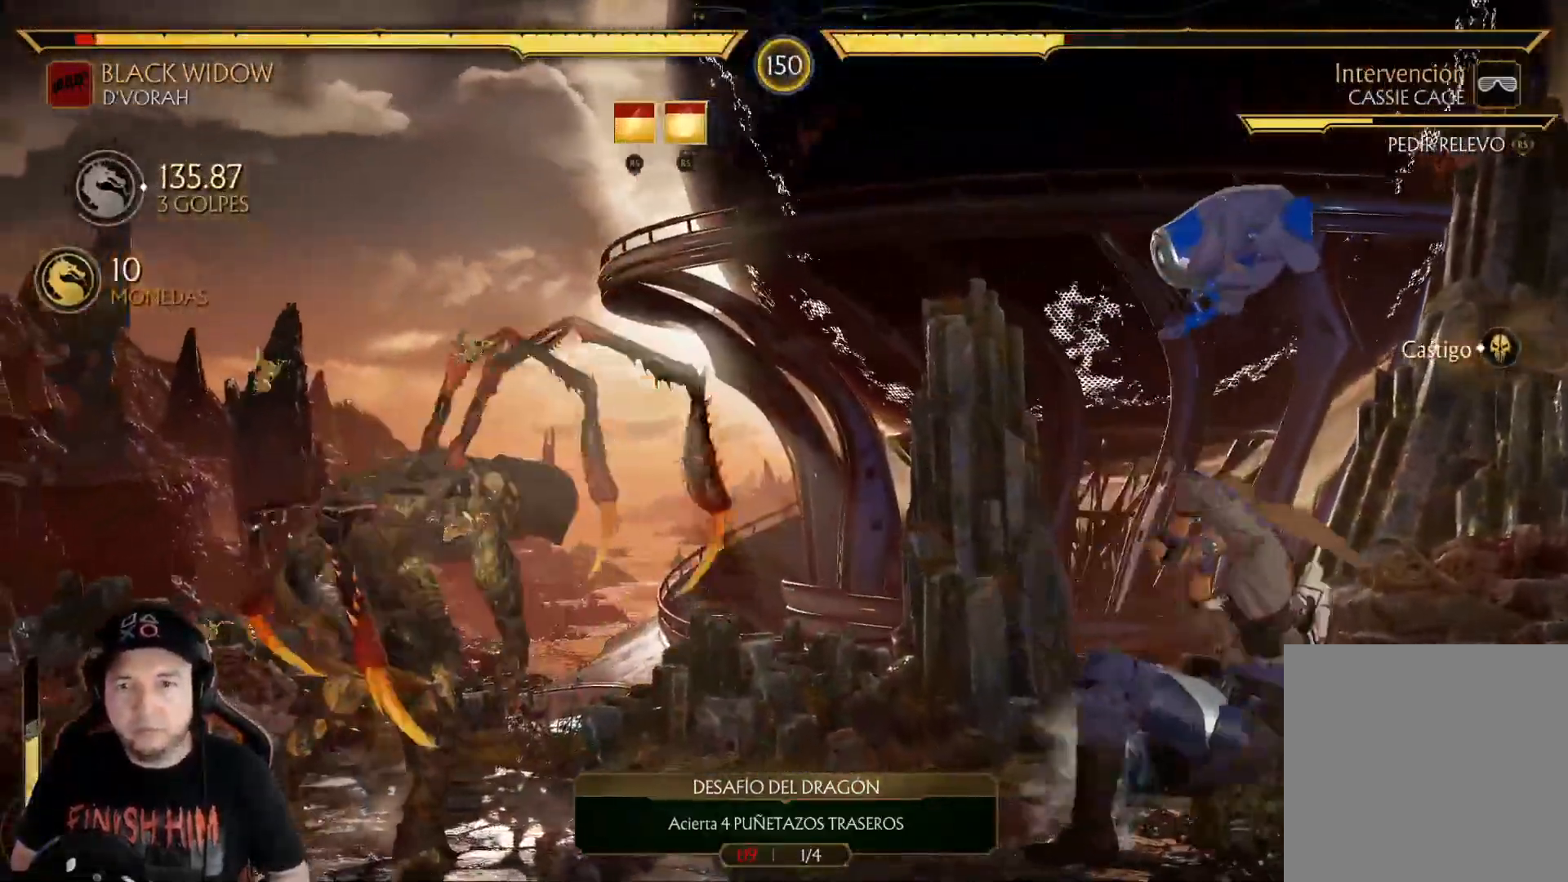
{"dt_ms": 501, "buttons": ["DPAD_LEFT"], "left_stick": "center", "right_stick": "center", "events": [[17, "DPAD_DOWN", "down"], [67, "DPAD_LEFT", "up"], [167, "DPAD_DOWN", "up"], [167, "DPAD_LEFT", "down"], [334, "DPAD_DOWN", "down"], [451, "DPAD_DOWN", "up"], [451, "R2", "up"]]}
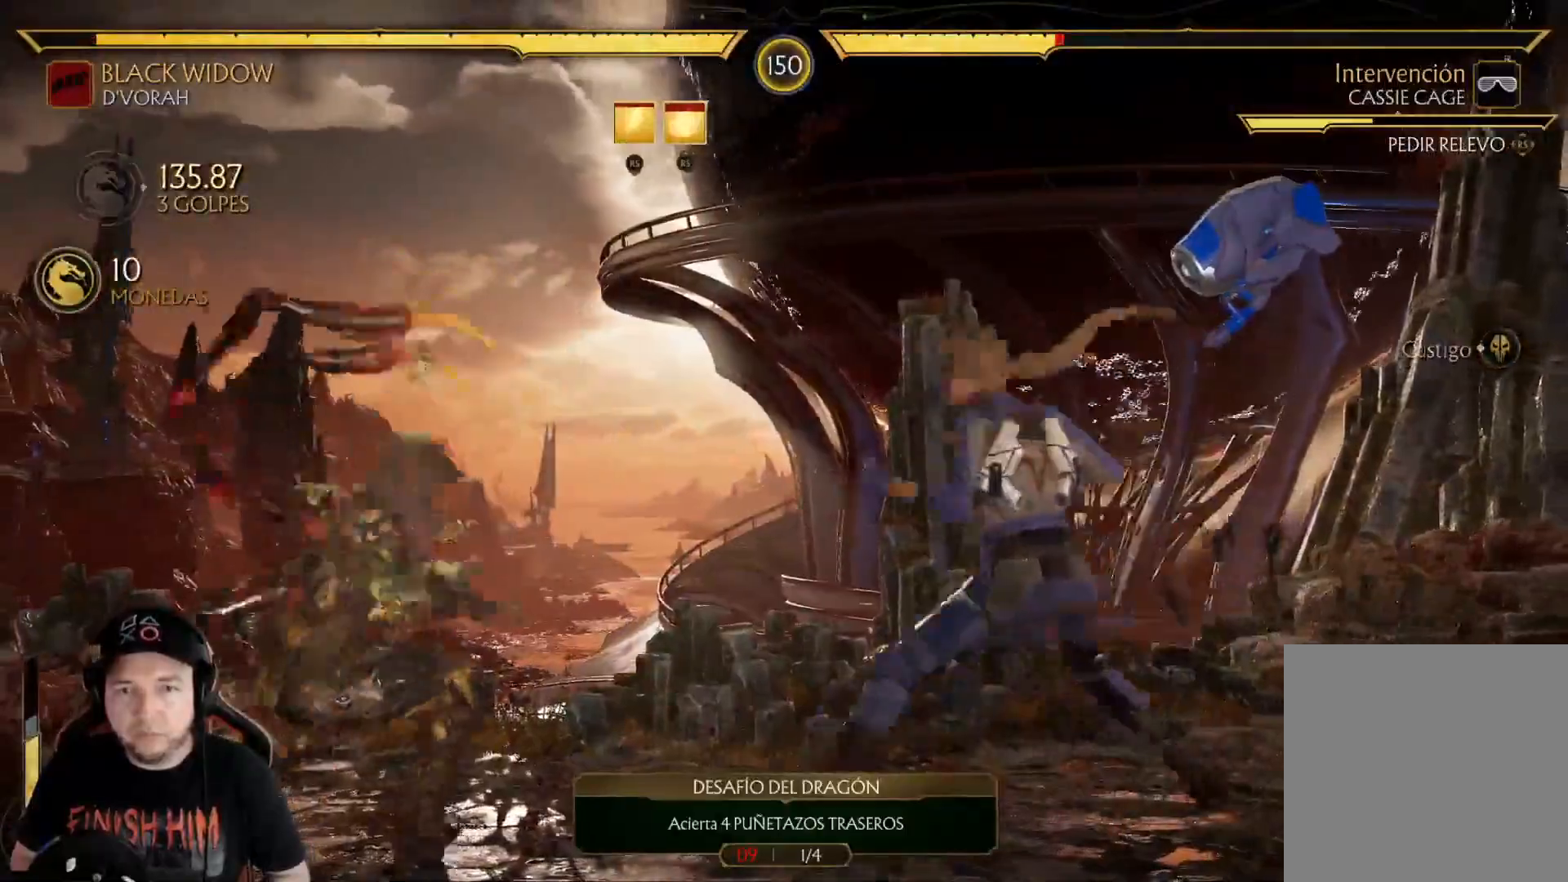
{"dt_ms": 502, "buttons": ["R2", "DPAD_DOWN"], "left_stick": "center", "right_stick": "center", "events": [[17, "DPAD_DOWN", "down"], [34, "DPAD_LEFT", "up"], [84, "DPAD_RIGHT", "down"], [101, "R2", "down"], [134, "DPAD_RIGHT", "up"], [184, "DPAD_LEFT", "down"], [268, "DPAD_LEFT", "up"]]}
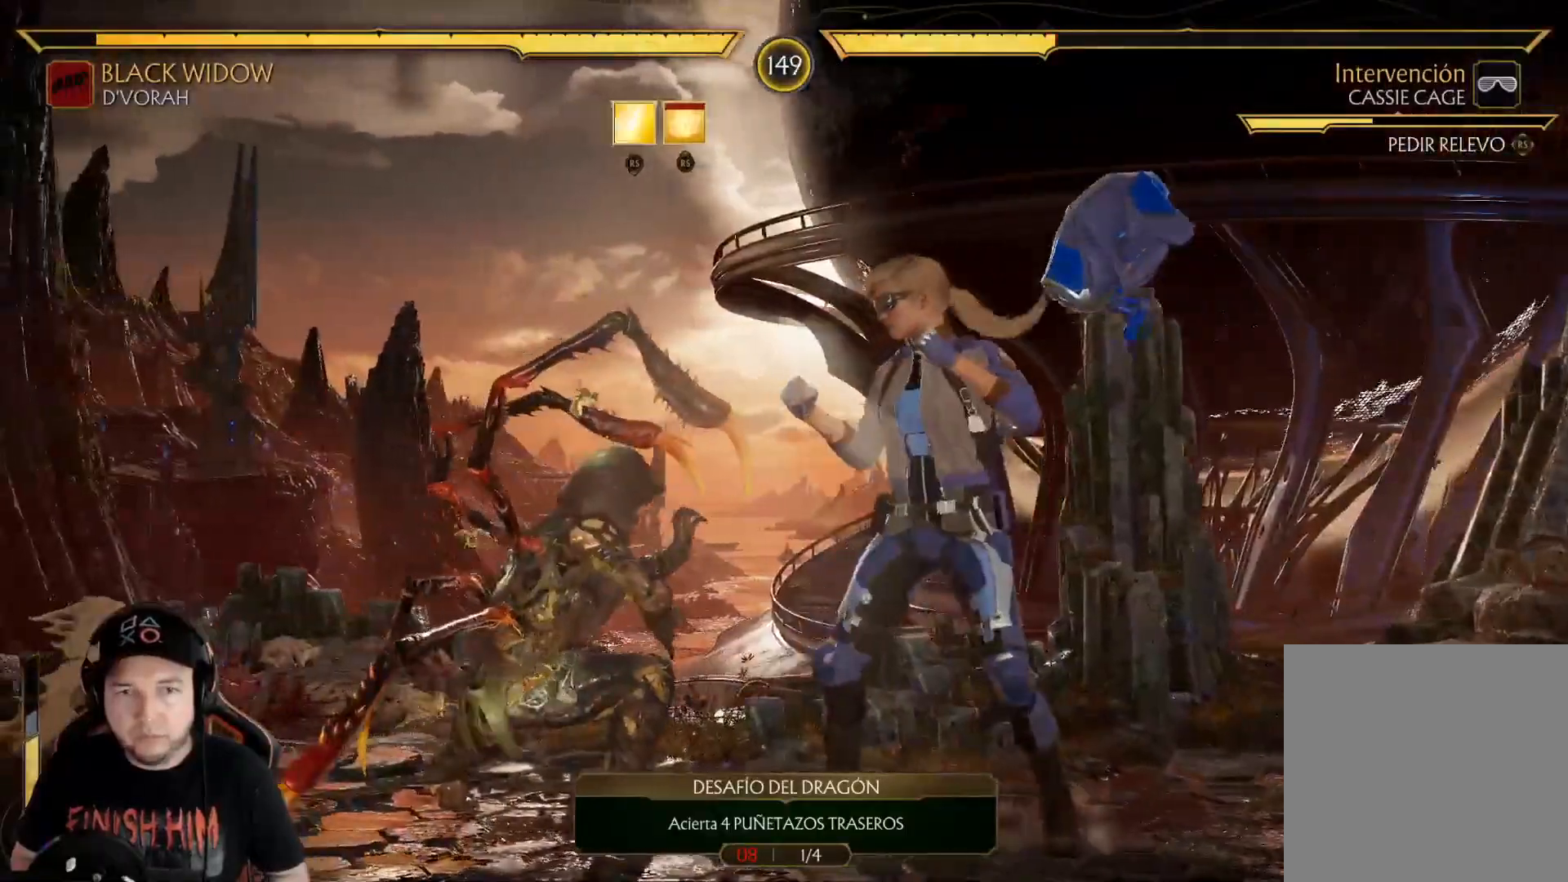
{"dt_ms": 501, "buttons": ["R2", "DPAD_DOWN", "DPAD_LEFT"], "left_stick": "center", "right_stick": "center", "events": [[217, "DPAD_LEFT", "down"], [234, "DPAD_DOWN", "up"], [418, "DPAD_DOWN", "down"]]}
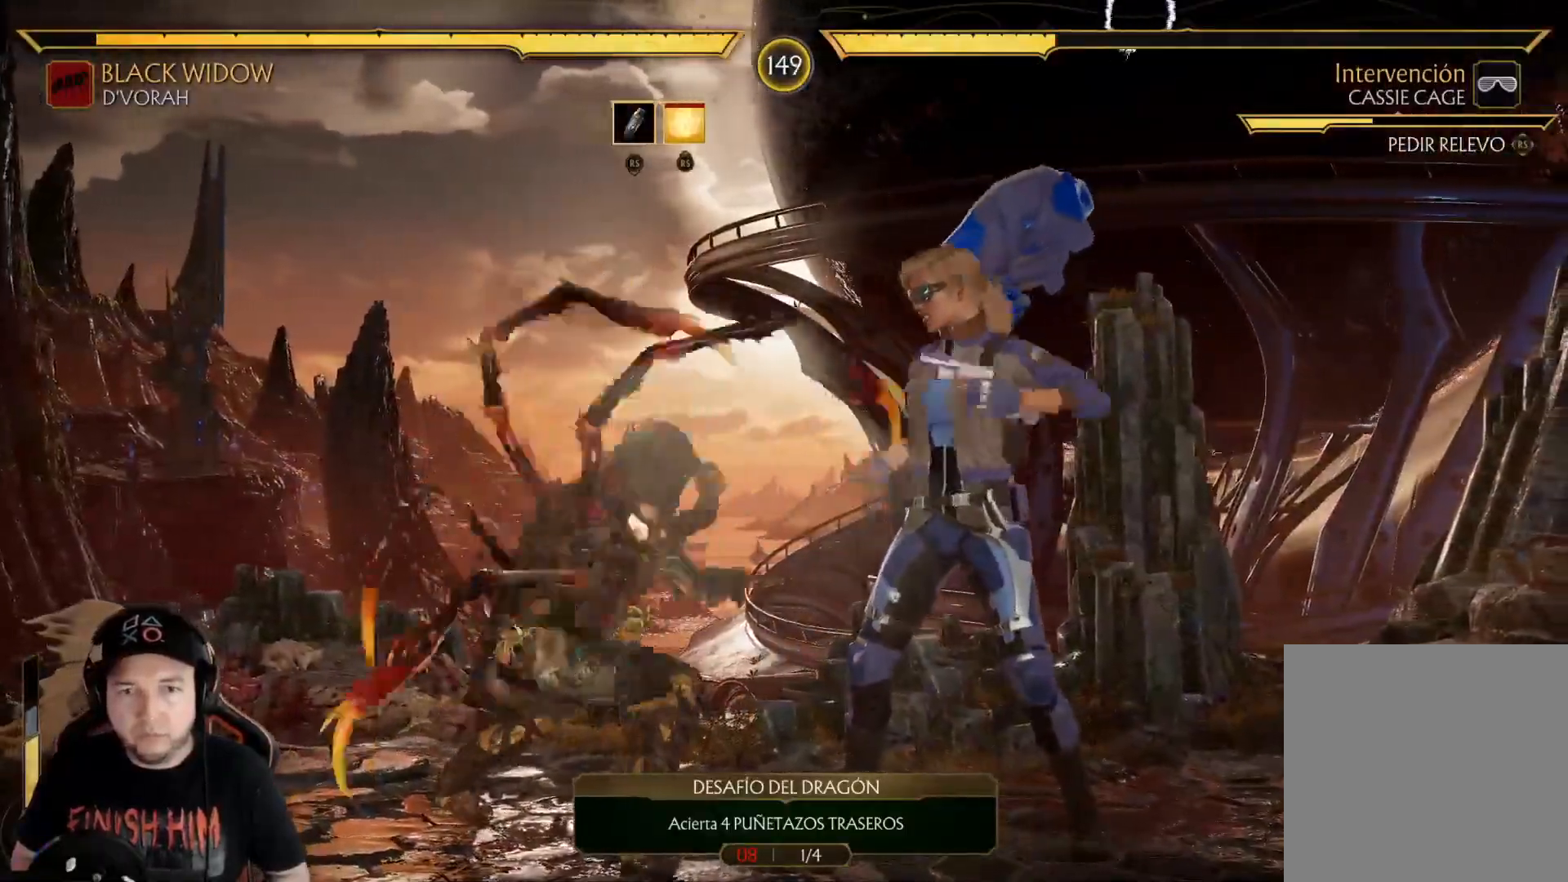
{"dt_ms": 502, "buttons": ["R2", "DPAD_DOWN", "DPAD_LEFT"], "left_stick": "center", "right_stick": "center", "events": [[67, "R2", "up"], [101, "right_stick", "down"], [351, "right_stick", "center"], [401, "R2", "down"]]}
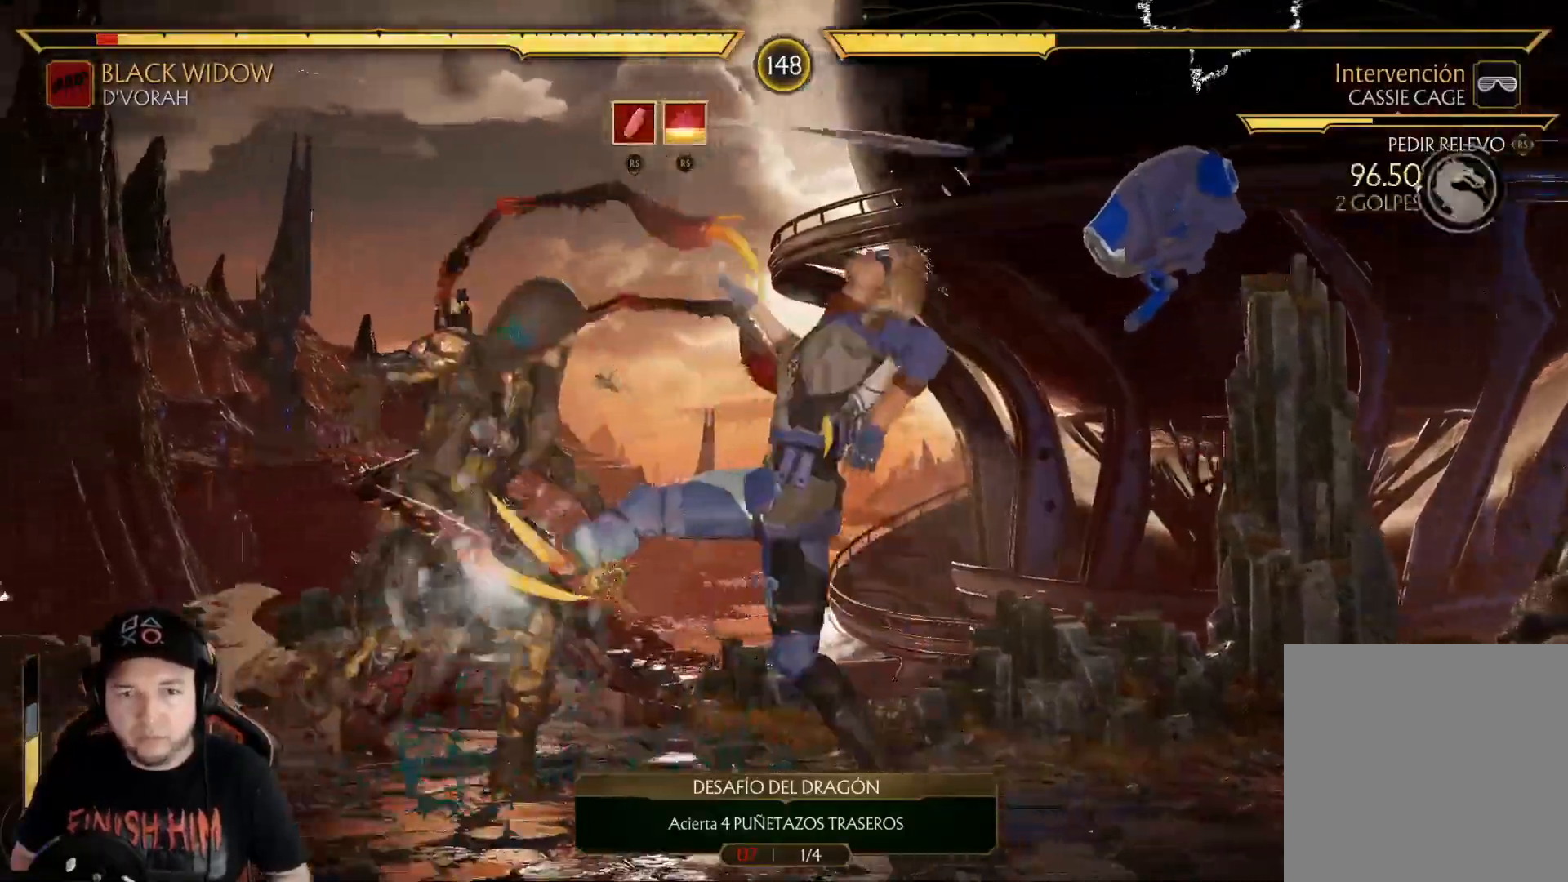
{"dt_ms": 501, "buttons": ["DPAD_DOWN"], "left_stick": "center", "right_stick": "center"}
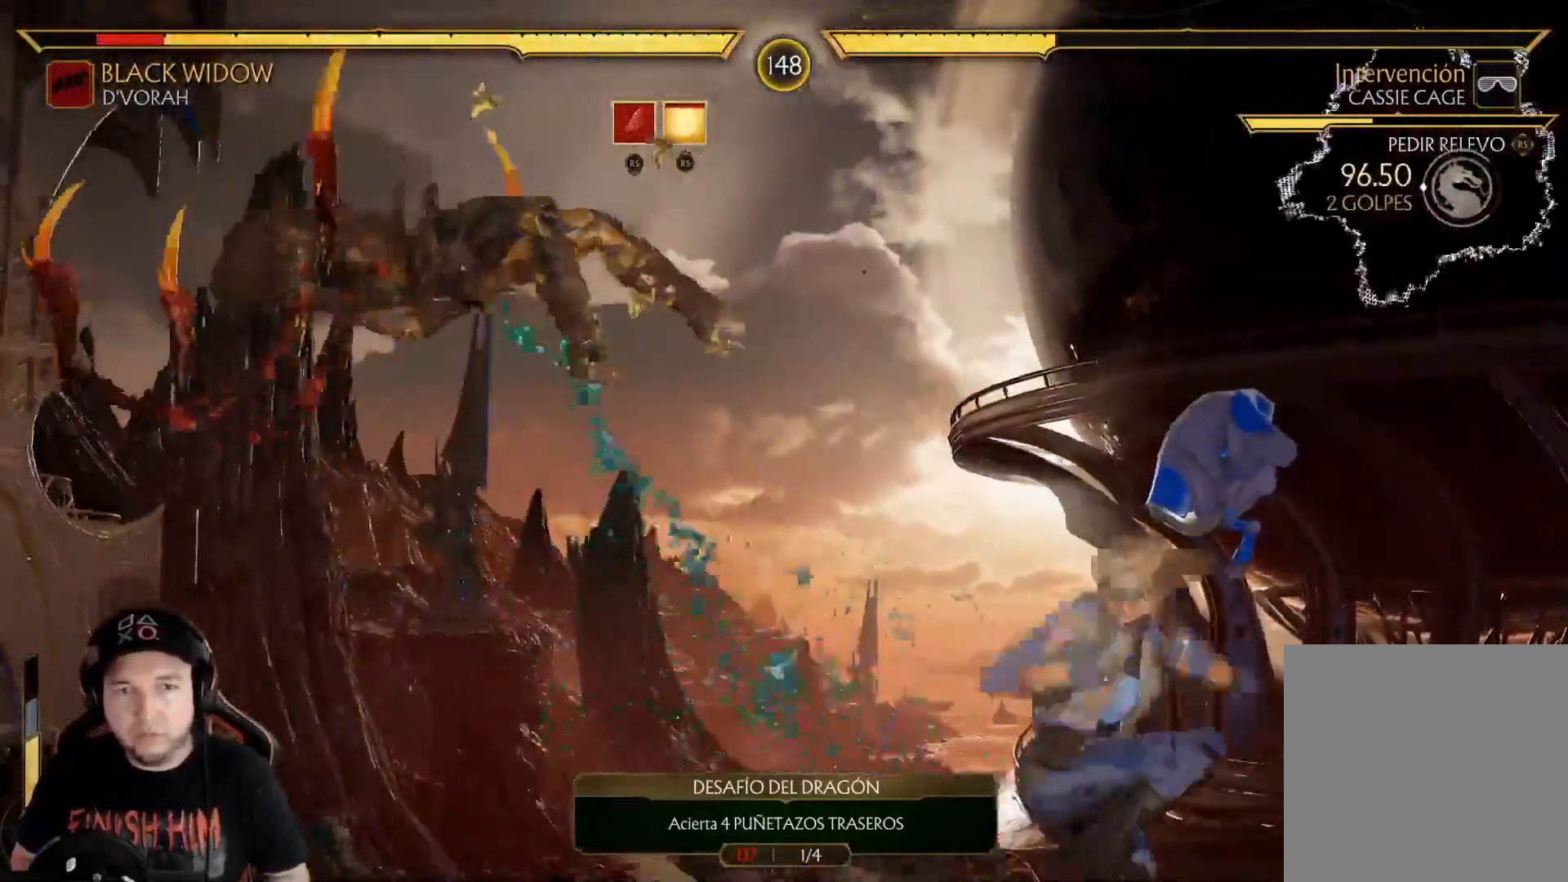
{"dt_ms": 986, "buttons": ["DPAD_DOWN"], "left_stick": "center", "right_stick": "center"}
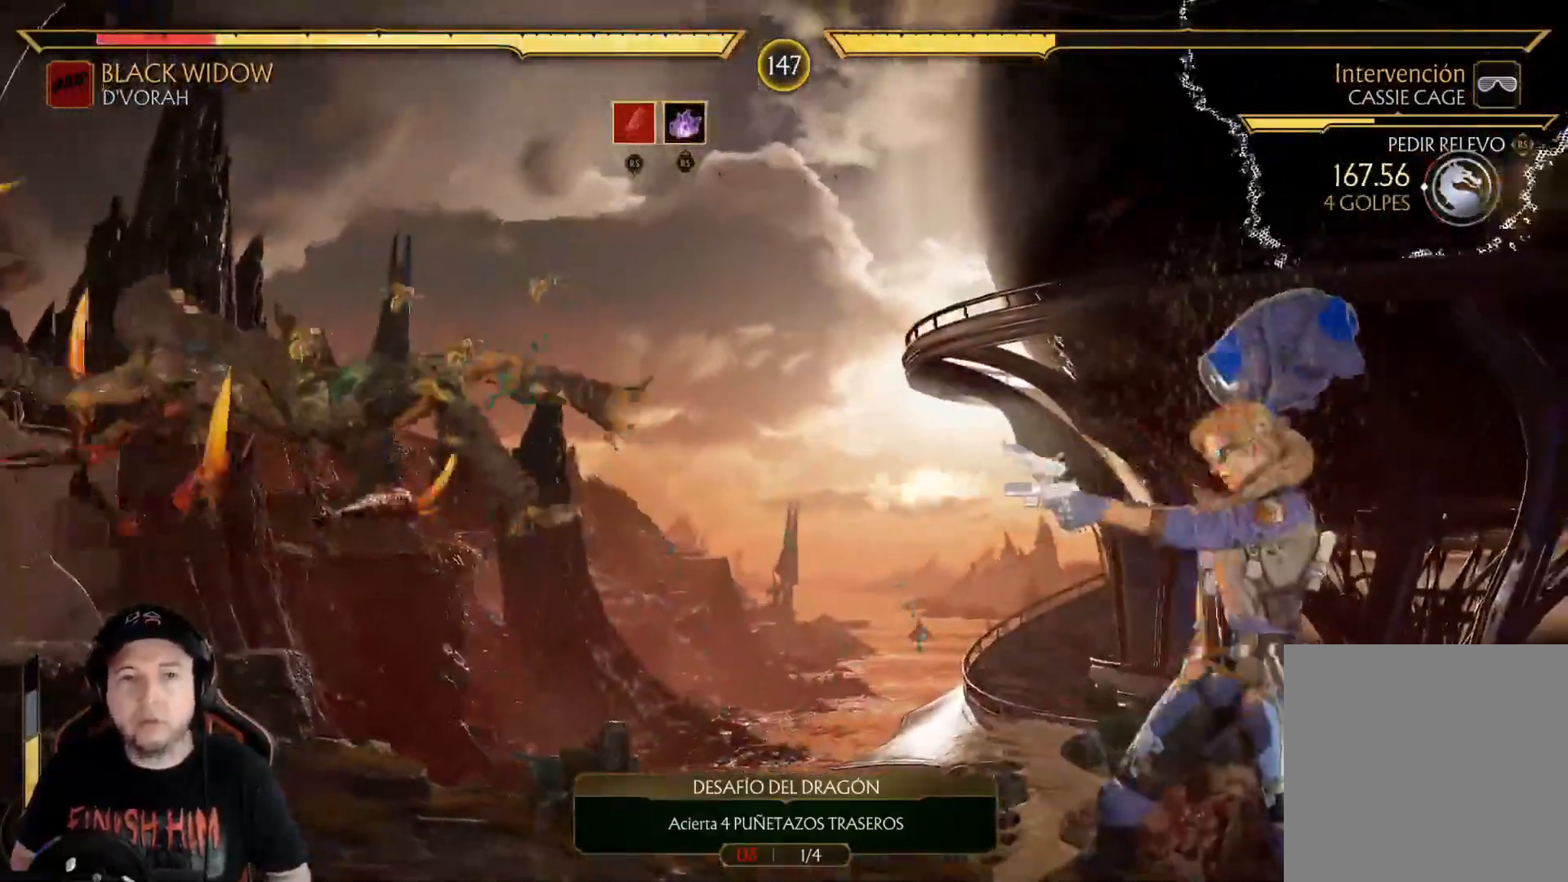
{"dt_ms": 502, "buttons": ["DPAD_DOWN", "DPAD_LEFT"], "left_stick": "center", "right_stick": "center", "events": [[84, "DPAD_DOWN", "up"], [151, "DPAD_DOWN", "down"], [251, "DPAD_DOWN", "up"], [318, "DPAD_DOWN", "down"], [418, "DPAD_DOWN", "up"], [485, "DPAD_DOWN", "down"], [485, "DPAD_LEFT", "down"]]}
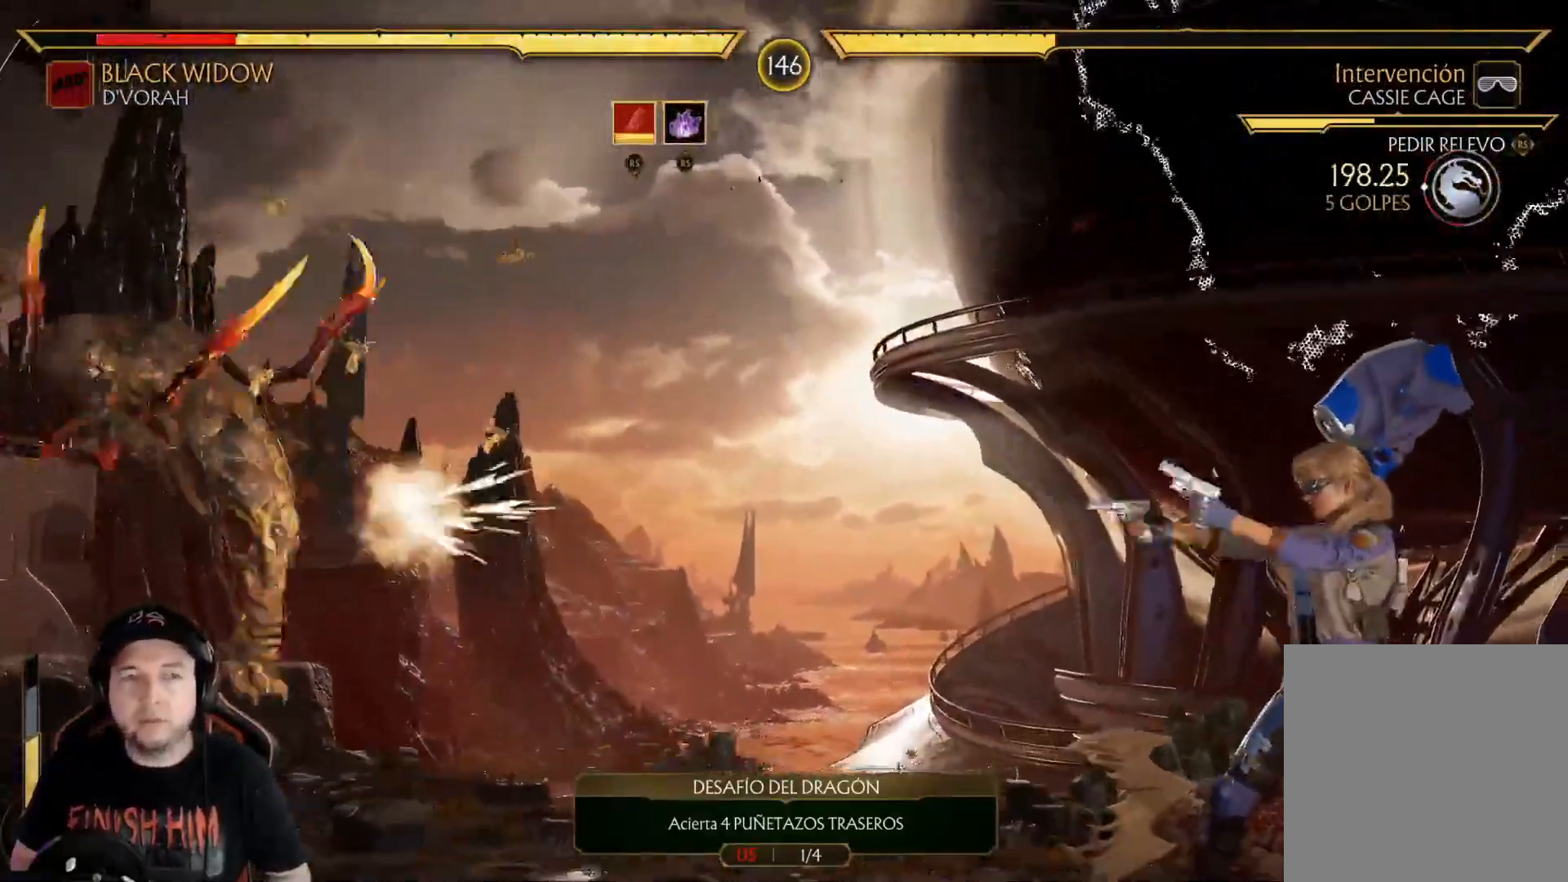
{"dt_ms": 501, "buttons": ["DPAD_DOWN", "DPAD_LEFT"], "left_stick": "center", "right_stick": "center"}
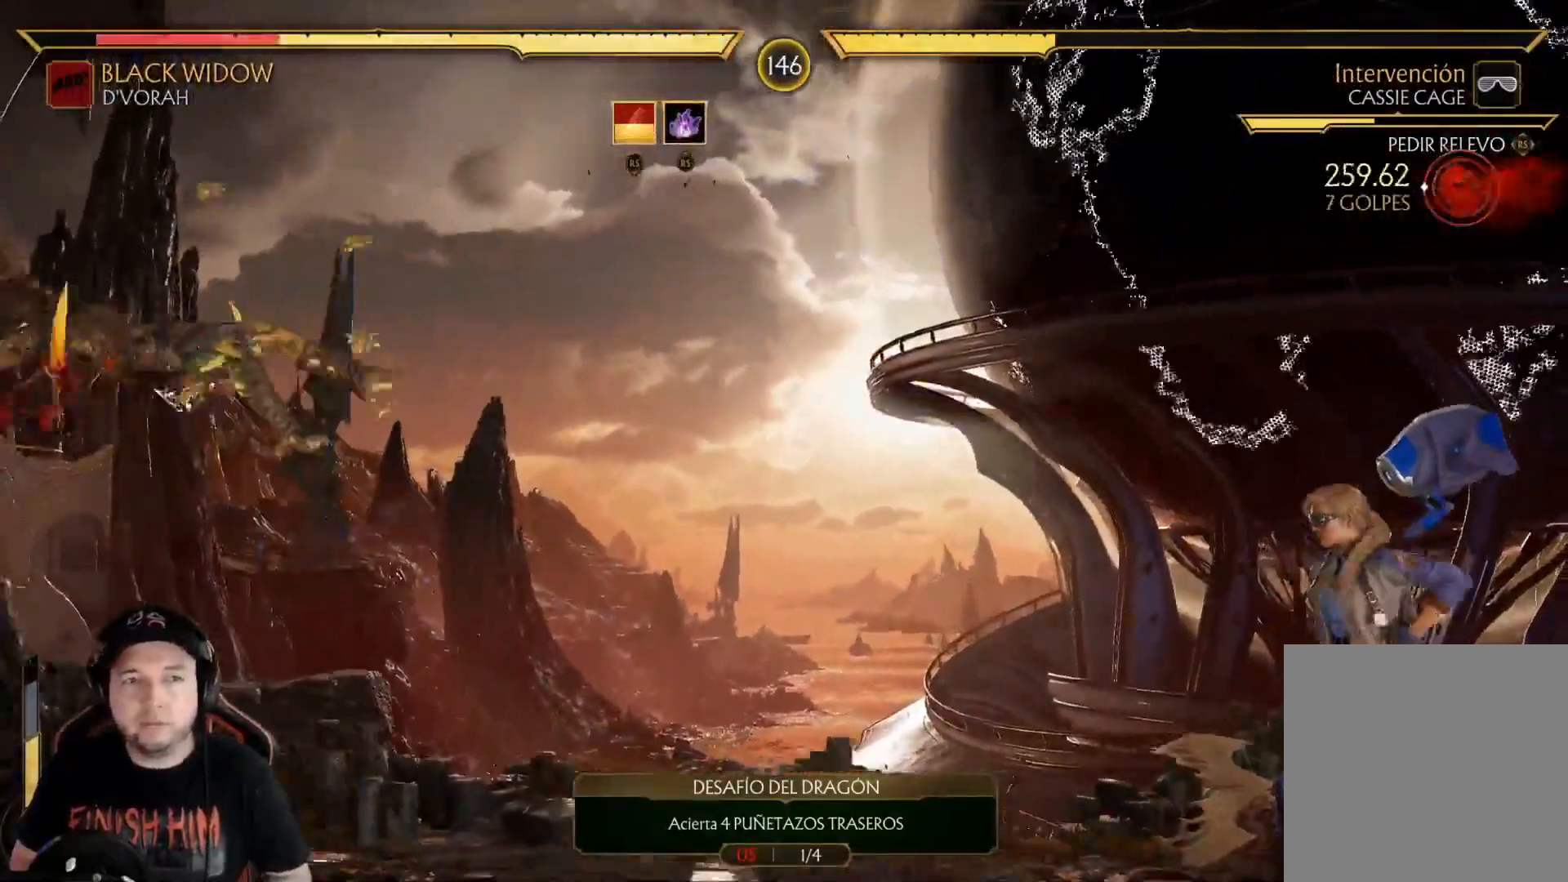
{"dt_ms": 502, "buttons": ["R2"], "left_stick": "center", "right_stick": "center", "events": [[50, "DPAD_DOWN", "up"], [50, "DPAD_LEFT", "up"], [134, "DPAD_DOWN", "down"], [234, "DPAD_DOWN", "up"], [301, "DPAD_DOWN", "down"], [468, "DPAD_DOWN", "up"], [468, "R2", "down"]]}
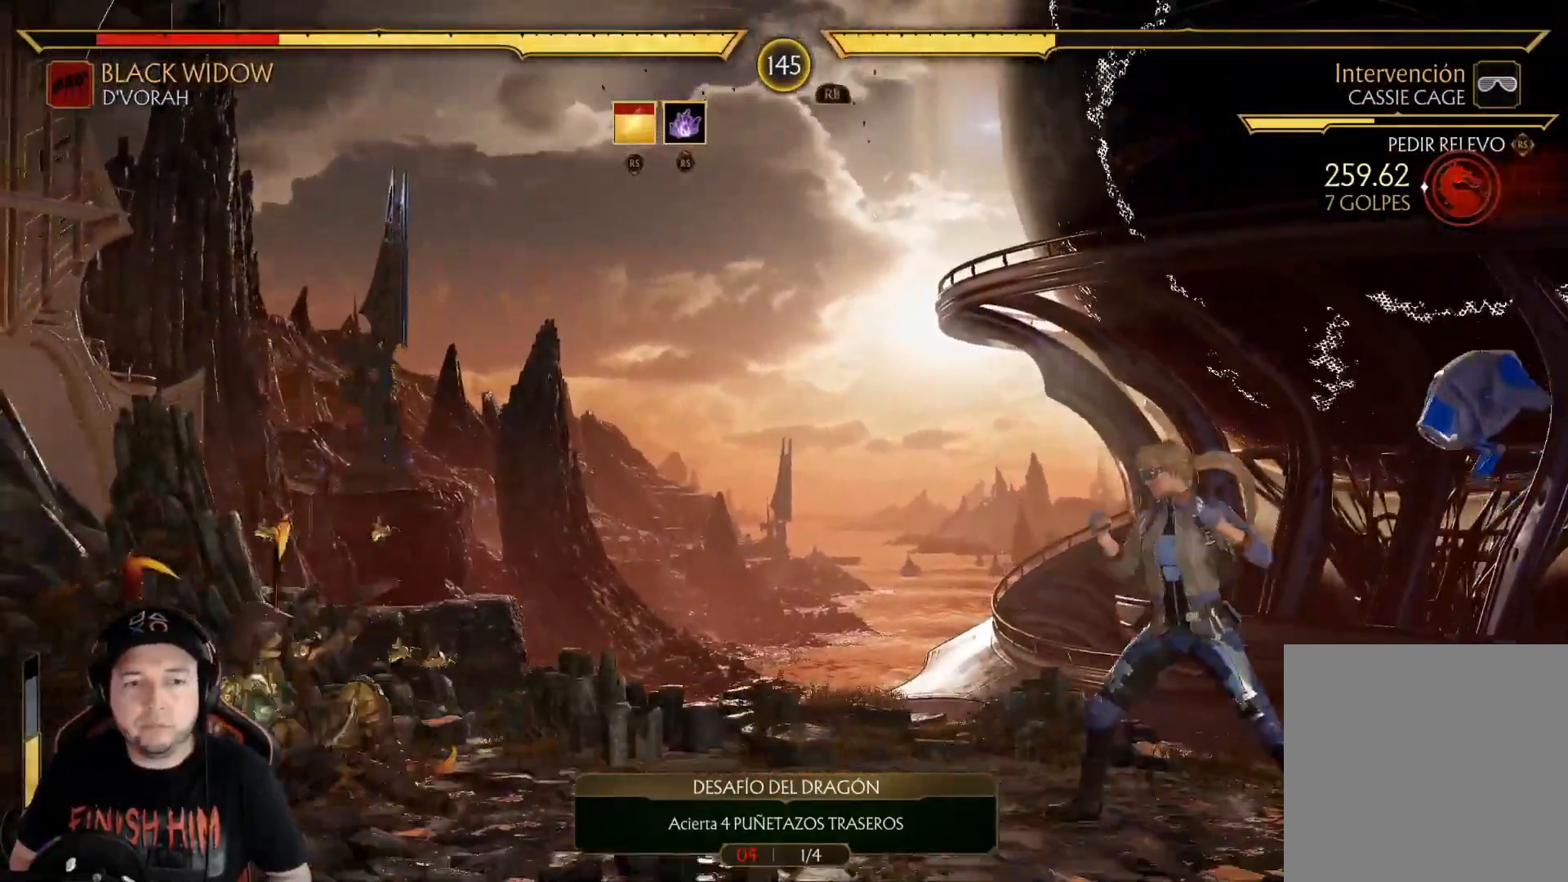
{"dt_ms": 501, "buttons": [], "left_stick": "center", "right_stick": "center", "events": [[83, "DPAD_LEFT", "down"], [100, "R2", "up"], [150, "DPAD_DOWN", "down"], [184, "DPAD_LEFT", "up"], [217, "DPAD_RIGHT", "down"], [251, "A", "down"], [251, "DPAD_DOWN", "up"], [317, "DPAD_RIGHT", "up"], [351, "A", "up"], [401, "DPAD_LEFT", "down"], [501, "DPAD_LEFT", "up"]]}
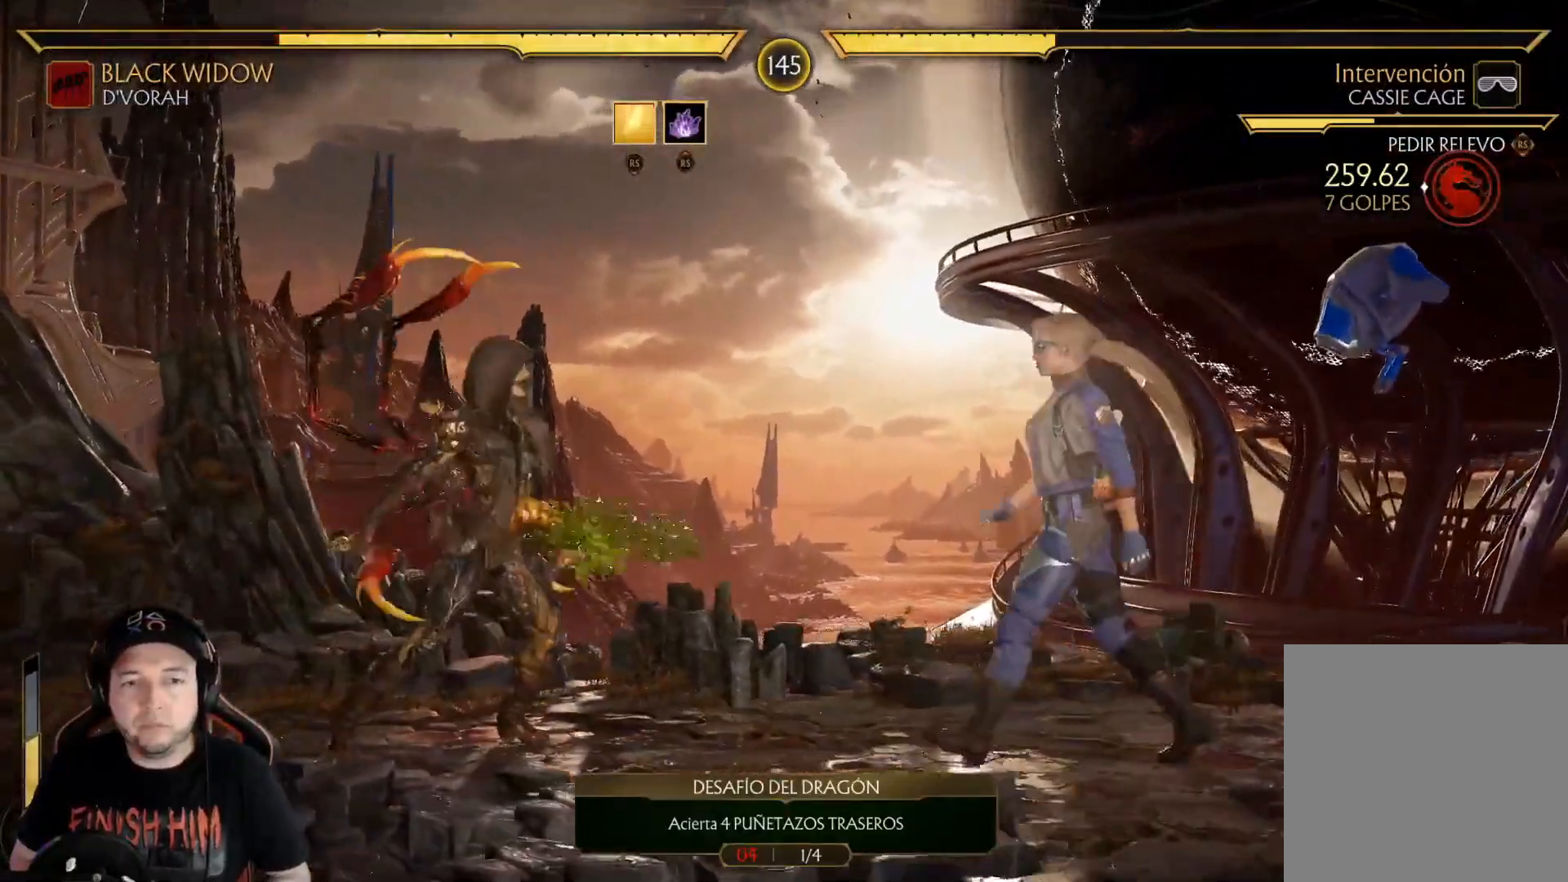
{"dt_ms": 502, "buttons": ["R2", "DPAD_DOWN"], "left_stick": "center", "right_stick": "center", "events": [[34, "DPAD_LEFT", "down"], [218, "DPAD_LEFT", "up"], [218, "R2", "down"], [318, "R2", "up"], [418, "DPAD_DOWN", "down"], [418, "R2", "down"]]}
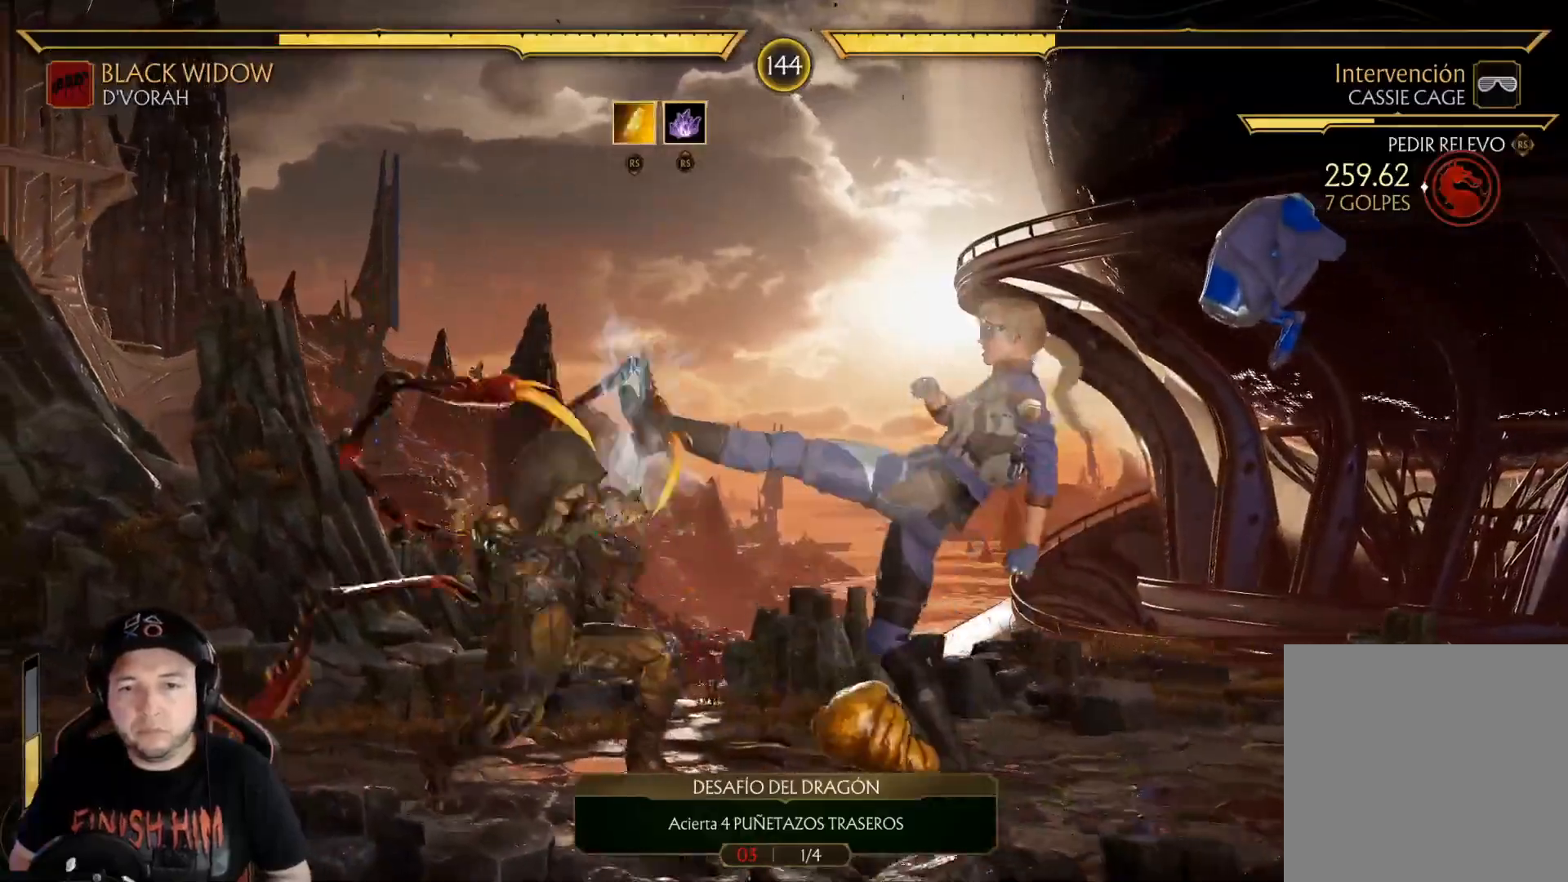
{"dt_ms": 501, "buttons": ["DPAD_RIGHT"], "left_stick": "center", "right_stick": "center", "events": [[150, "DPAD_LEFT", "down"], [351, "DPAD_DOWN", "up"], [367, "DPAD_LEFT", "up"], [434, "DPAD_RIGHT", "down"], [434, "R2", "up"]]}
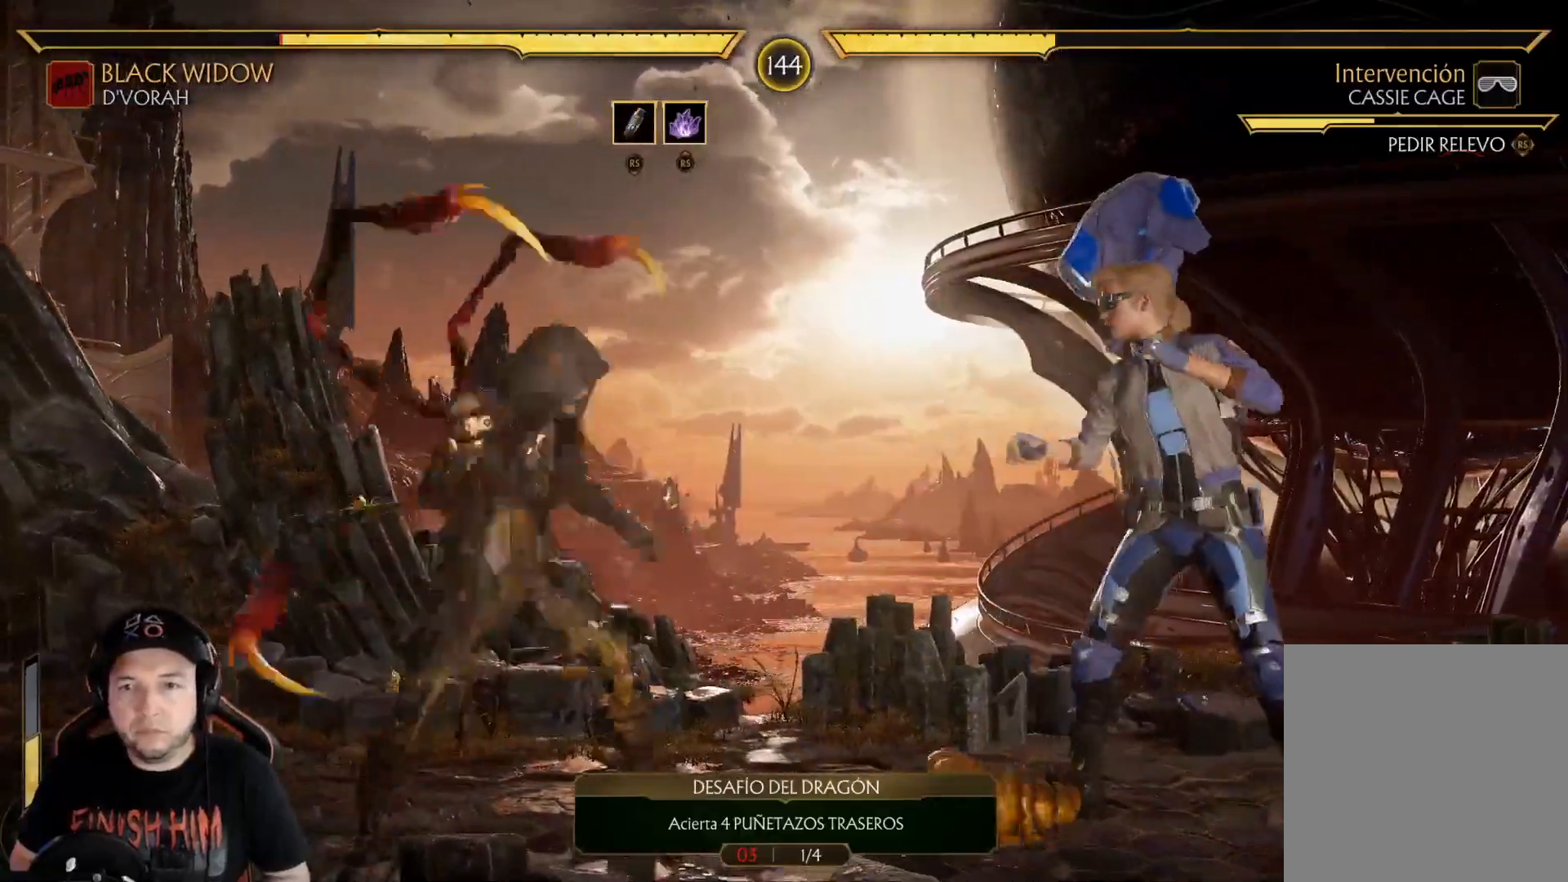
{"dt_ms": 502, "buttons": ["DPAD_DOWN"], "left_stick": "center", "right_stick": "center", "events": [[34, "X", "down"], [117, "X", "up"], [184, "A", "down"], [217, "DPAD_RIGHT", "up"], [368, "A", "up"], [485, "DPAD_DOWN", "down"]]}
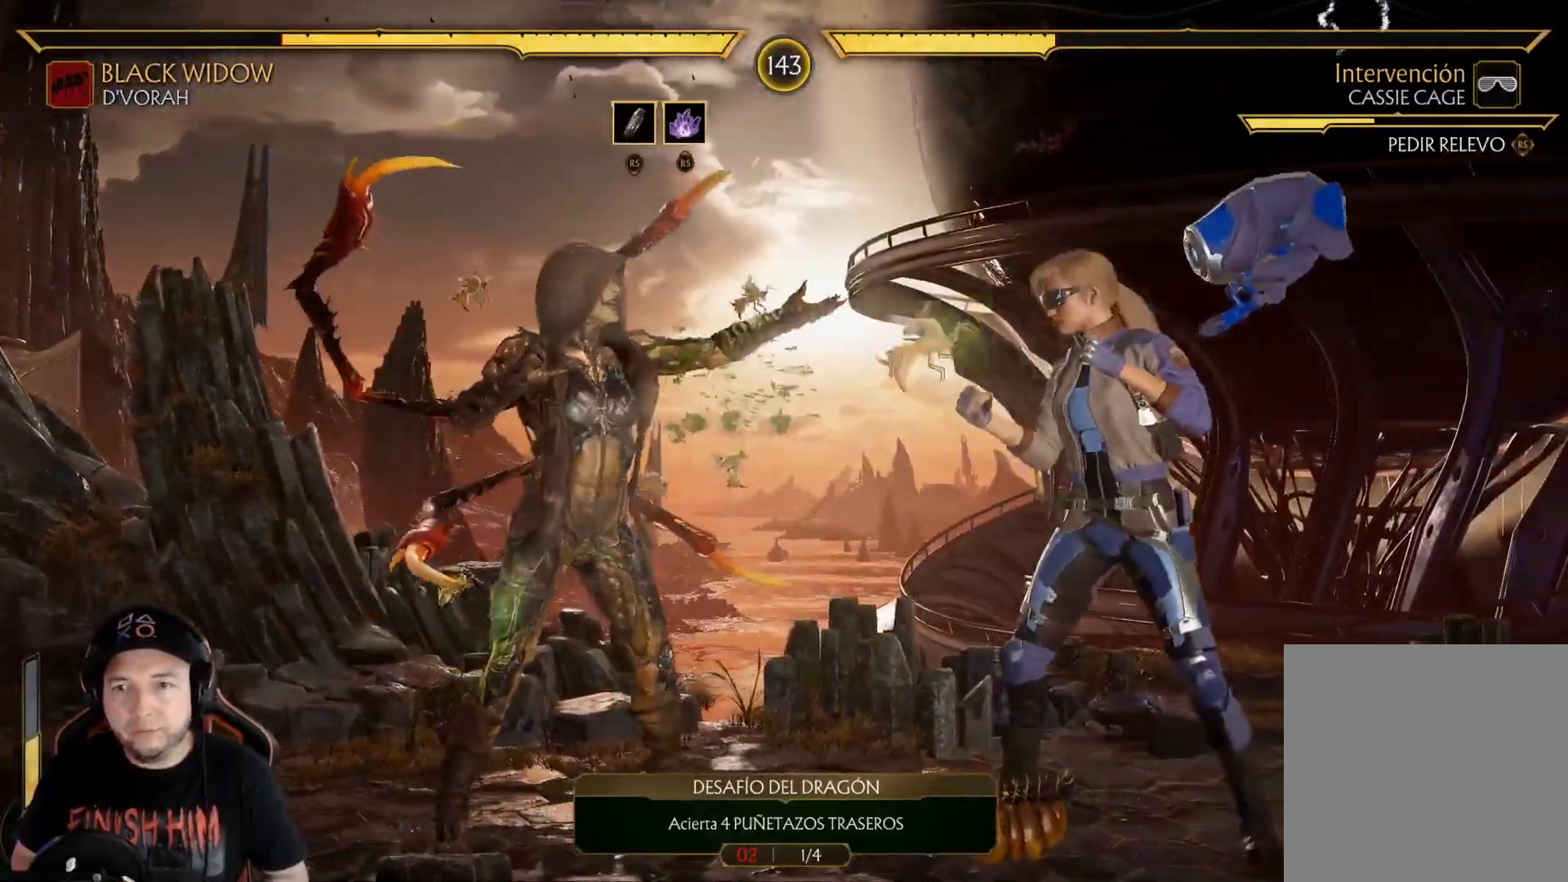
{"dt_ms": 501, "buttons": ["DPAD_RIGHT"], "left_stick": "center", "right_stick": "center", "events": [[117, "DPAD_DOWN", "up"], [150, "R2", "down"], [250, "DPAD_DOWN", "down"], [301, "DPAD_DOWN", "up"], [484, "DPAD_RIGHT", "down"], [484, "R2", "up"]]}
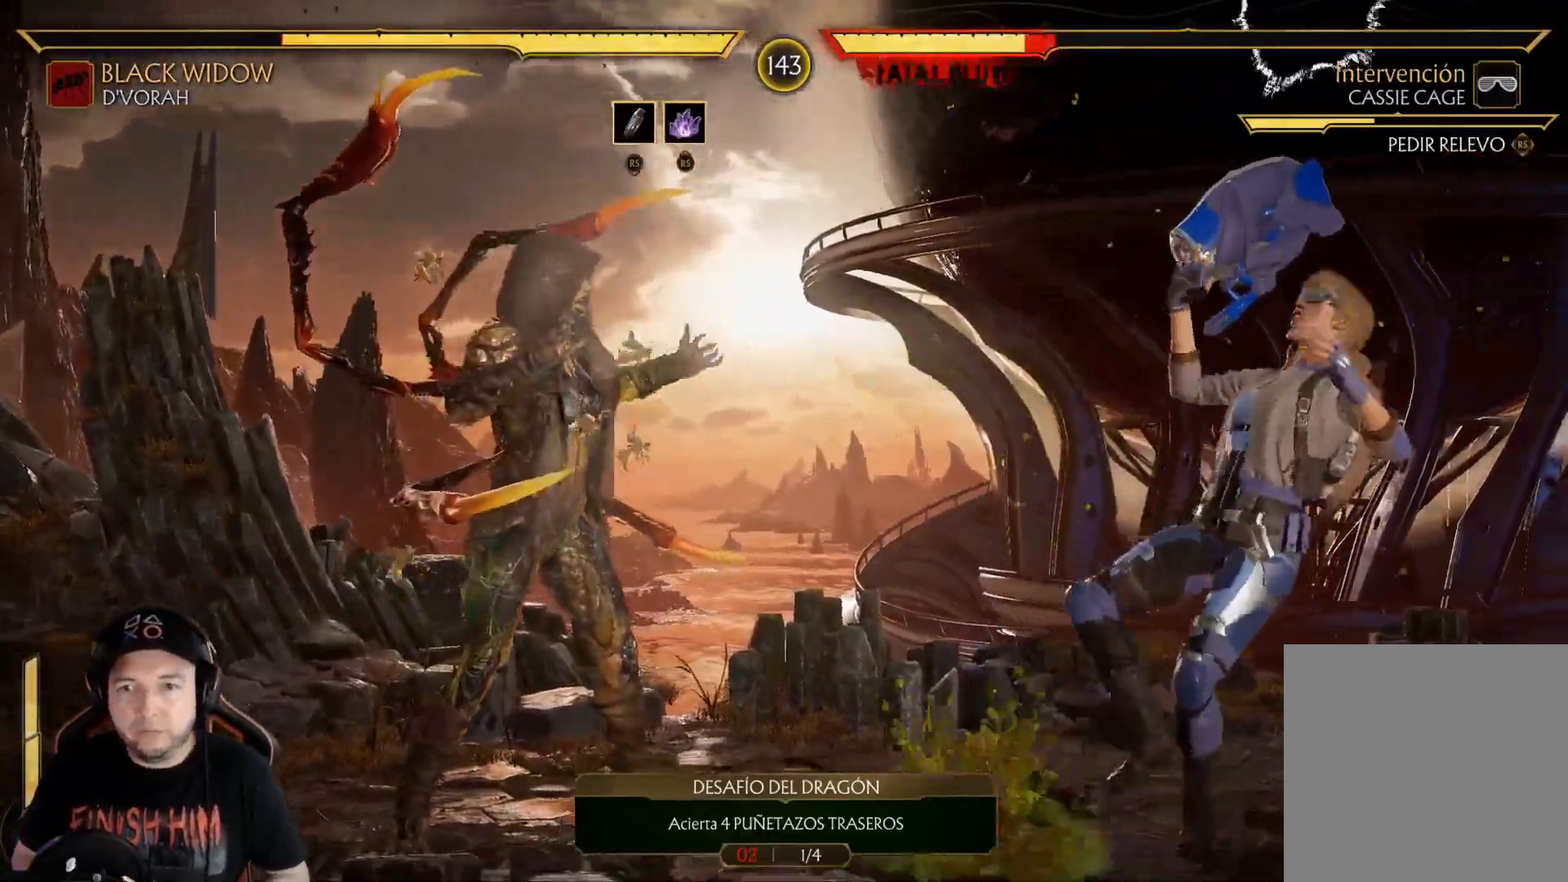
{"dt_ms": 502, "buttons": ["A"], "left_stick": "center", "right_stick": "center", "events": [[201, "X", "down"], [301, "X", "up"], [401, "A", "down"], [401, "DPAD_RIGHT", "up"]]}
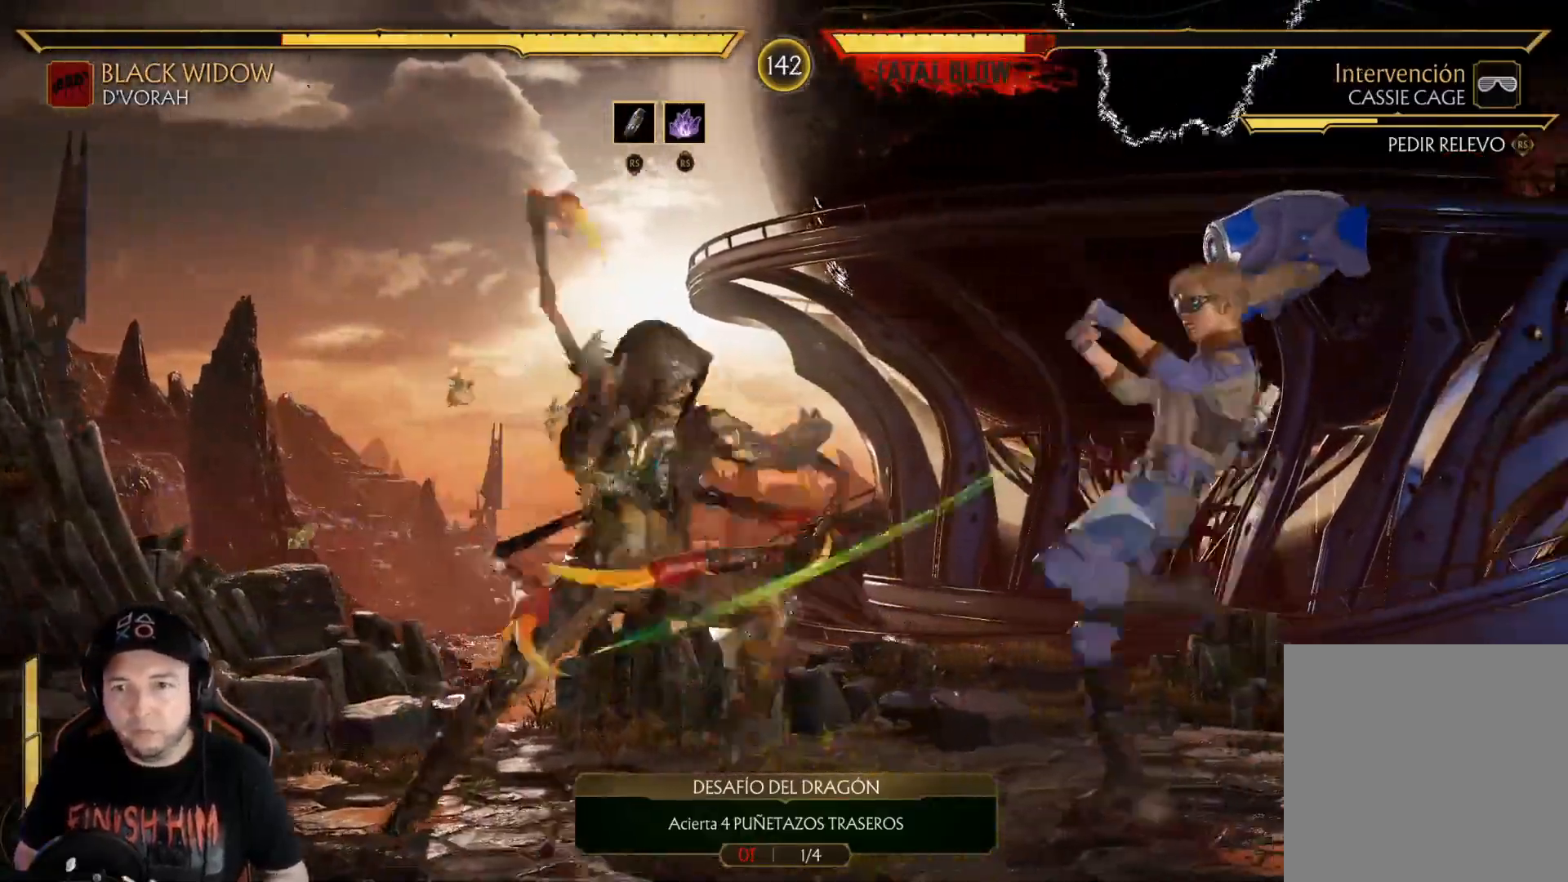
{"dt_ms": 501, "buttons": [], "left_stick": "center", "right_stick": "center", "events": [[50, "A", "up"], [117, "DPAD_DOWN", "down"], [133, "DPAD_LEFT", "down"], [250, "DPAD_DOWN", "up"], [250, "X", "down"], [367, "X", "up"], [384, "DPAD_LEFT", "up"]]}
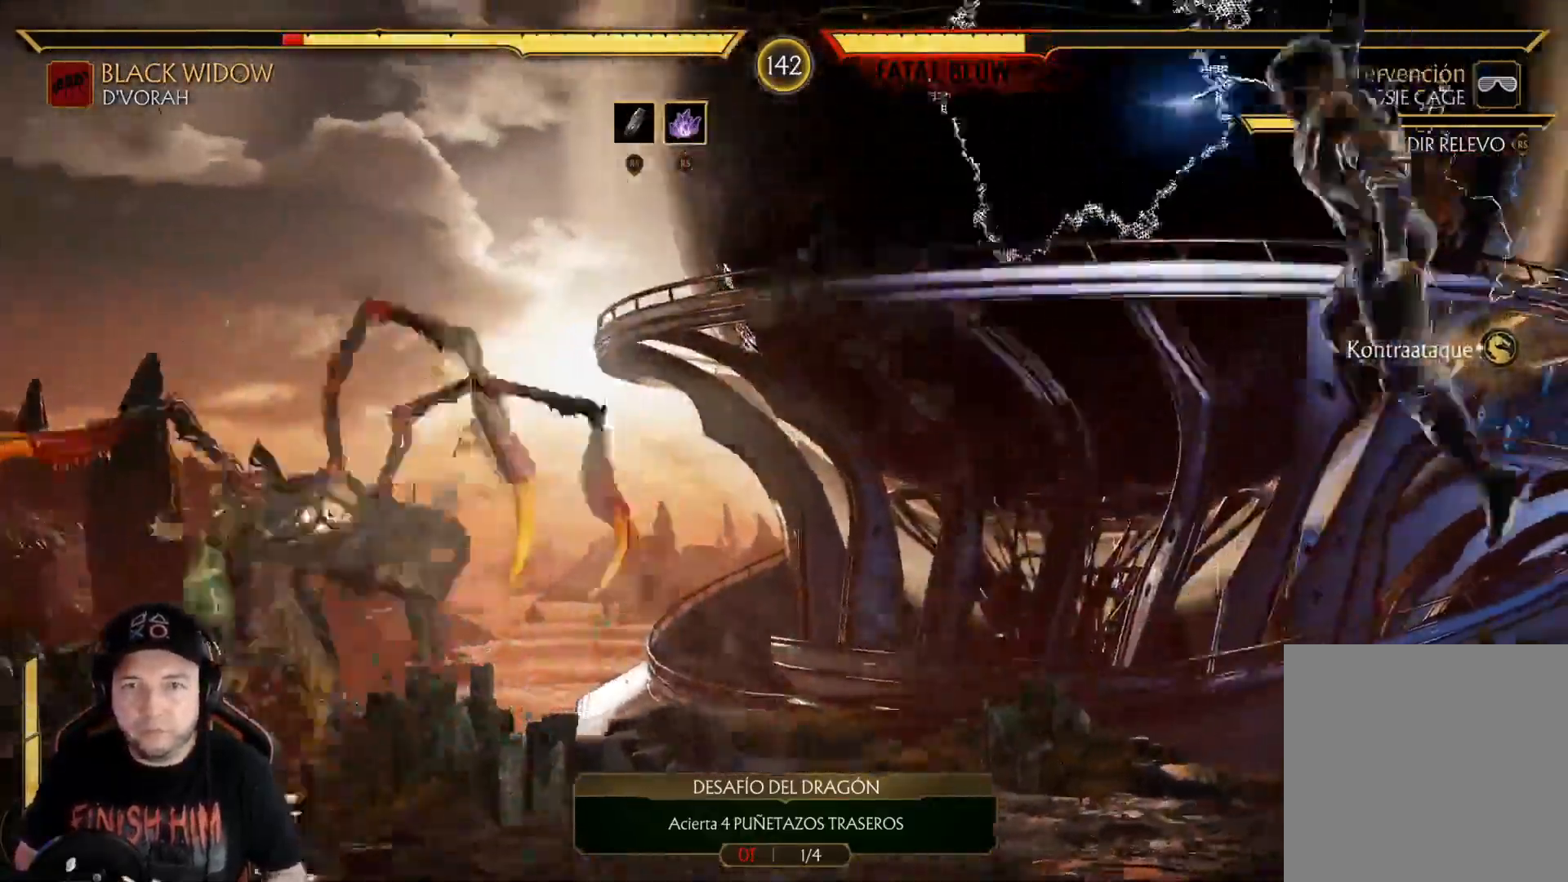
{"dt_ms": 502, "buttons": ["R2", "DPAD_LEFT"], "left_stick": "center", "right_stick": "down", "events": [[33, "DPAD_DOWN", "down"], [33, "R2", "down"], [50, "DPAD_LEFT", "down"], [201, "DPAD_DOWN", "up"], [451, "right_stick", "down"]]}
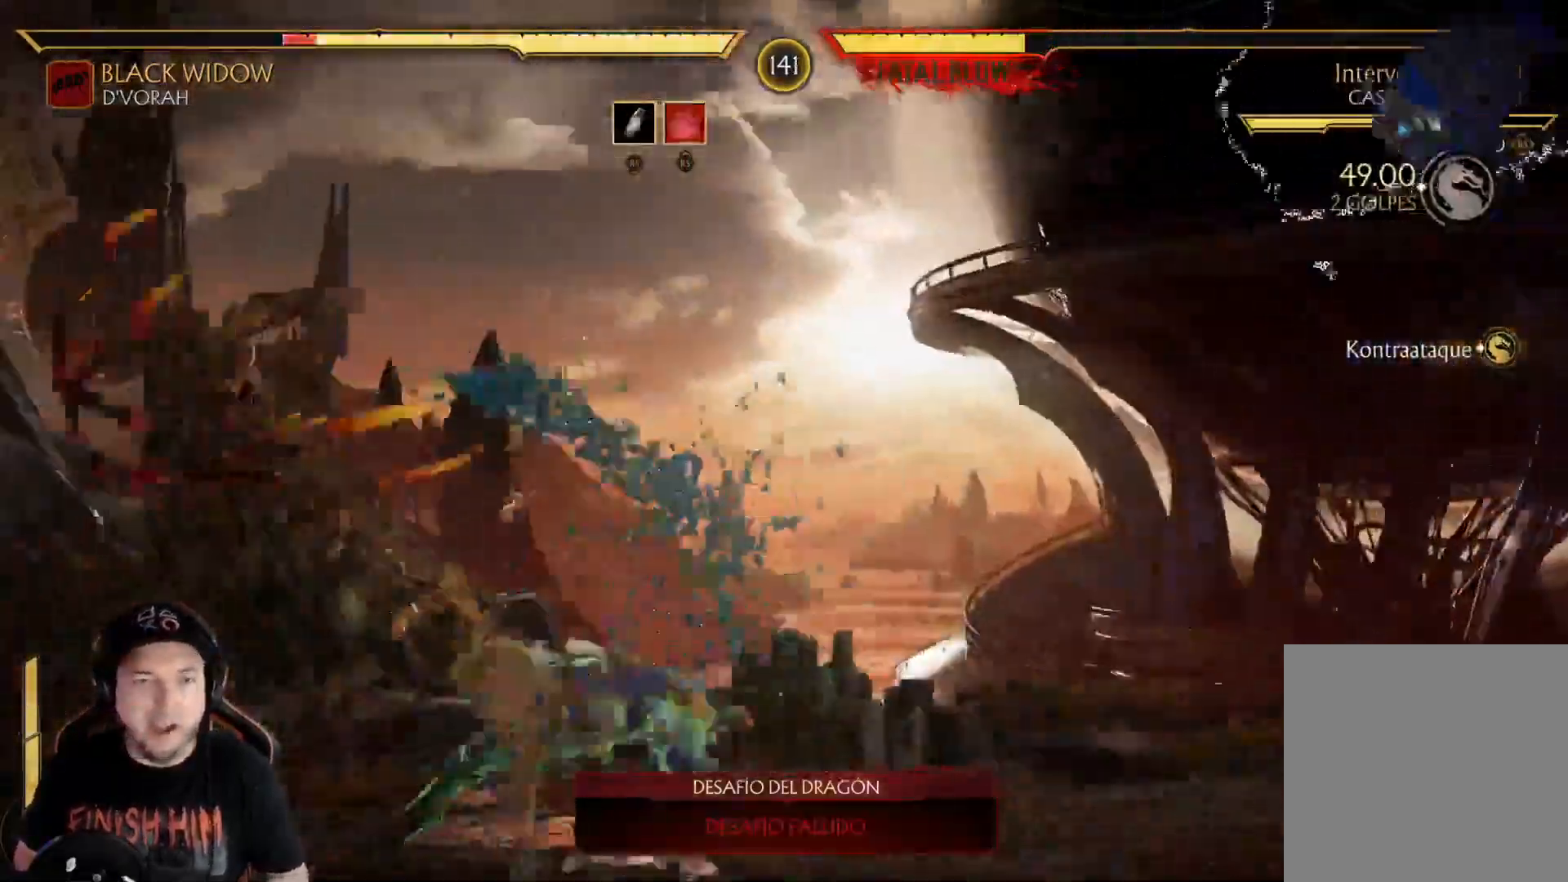
{"dt_ms": 484, "buttons": ["R2", "DPAD_LEFT"], "left_stick": "center", "right_stick": "center", "events": [[50, "right_stick", "center"]]}
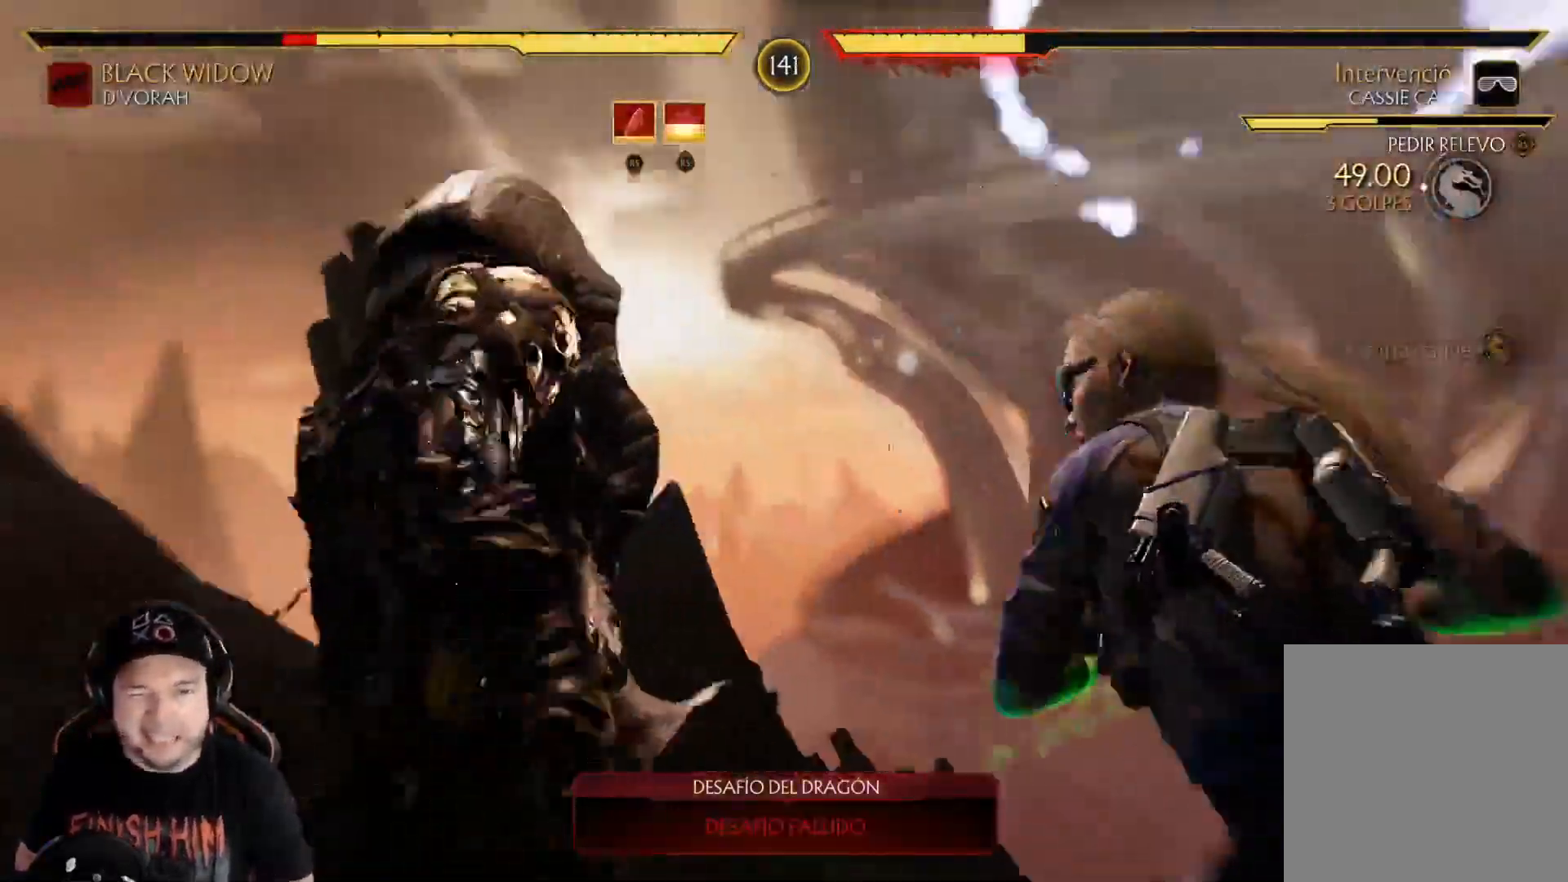
{"dt_ms": 502, "buttons": [], "left_stick": "center", "right_stick": "center", "events": [[67, "DPAD_LEFT", "up"], [84, "R2", "up"]]}
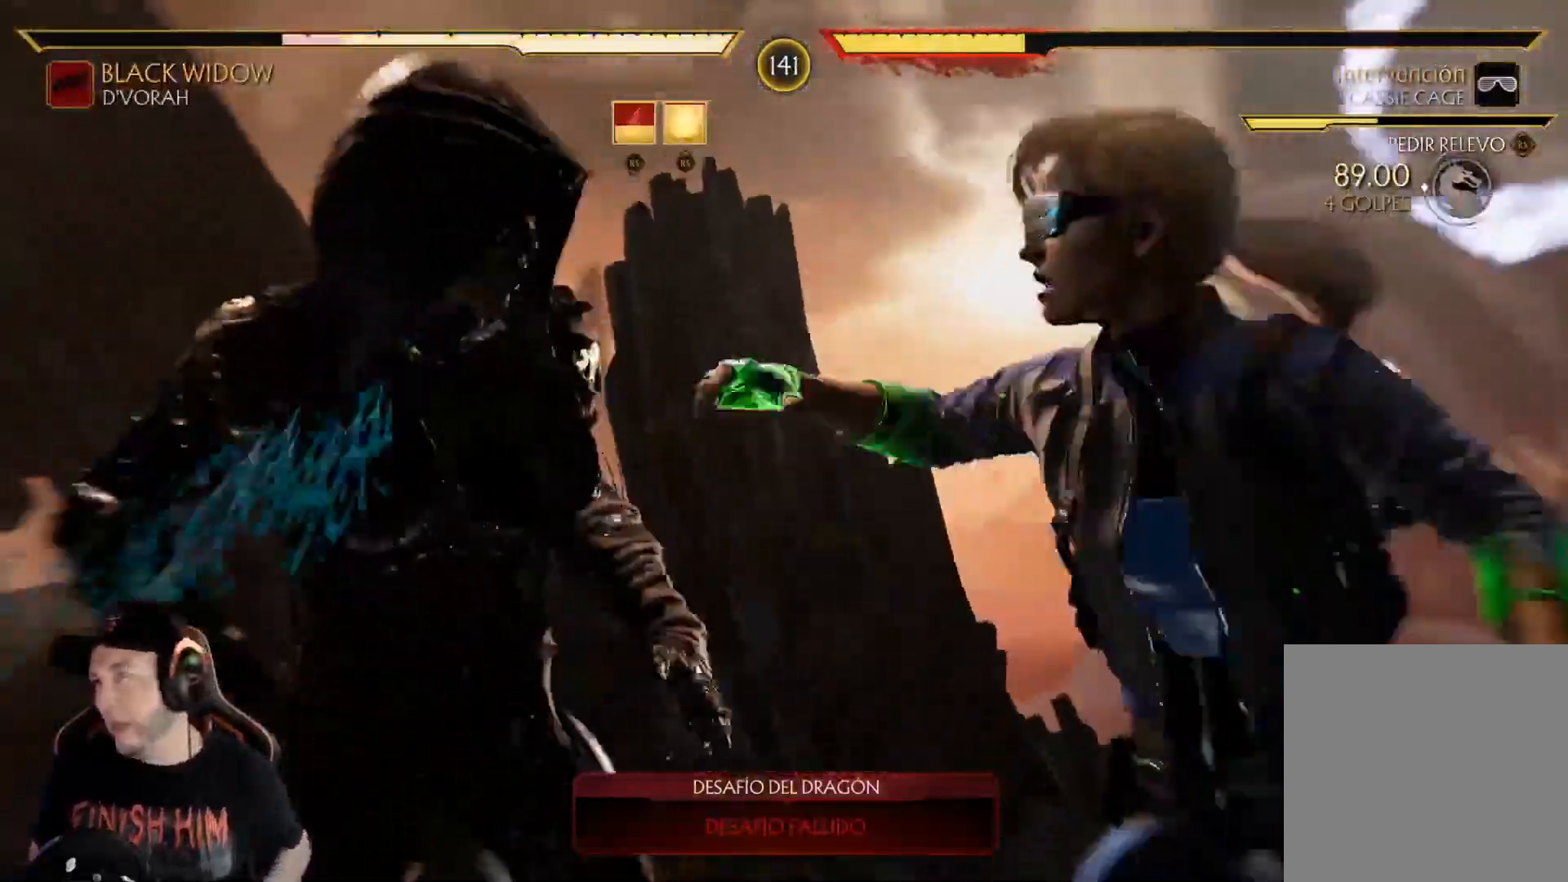
{"dt_ms": 501, "buttons": [], "left_stick": "center", "right_stick": "center", "events": [[50, "L1", "down"], [133, "L1", "up"]]}
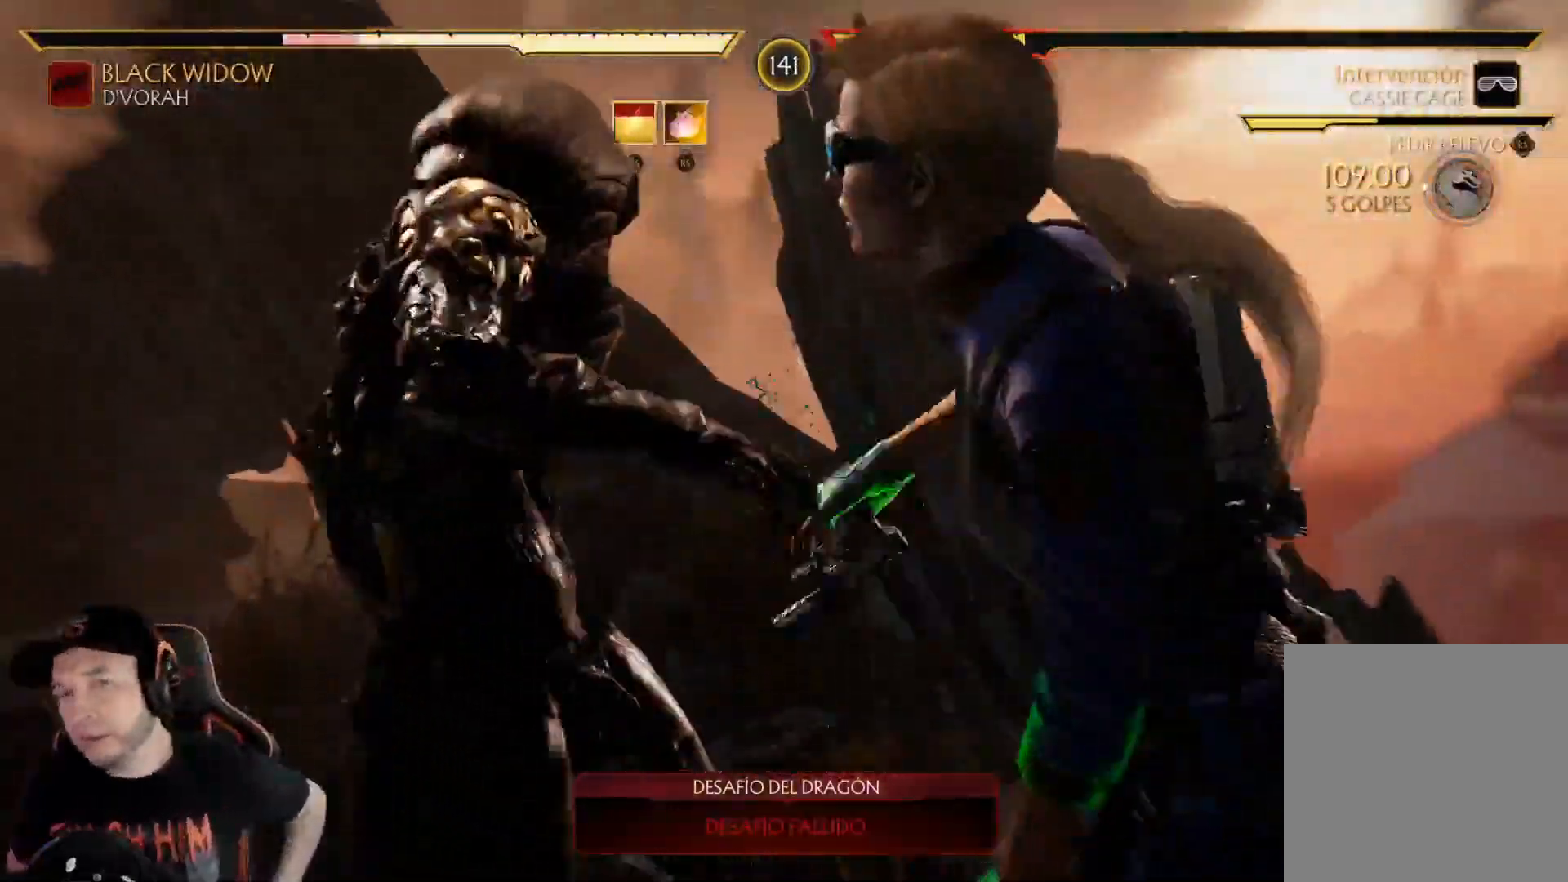
{"dt_ms": 502, "buttons": [], "left_stick": "center", "right_stick": "center", "events": []}